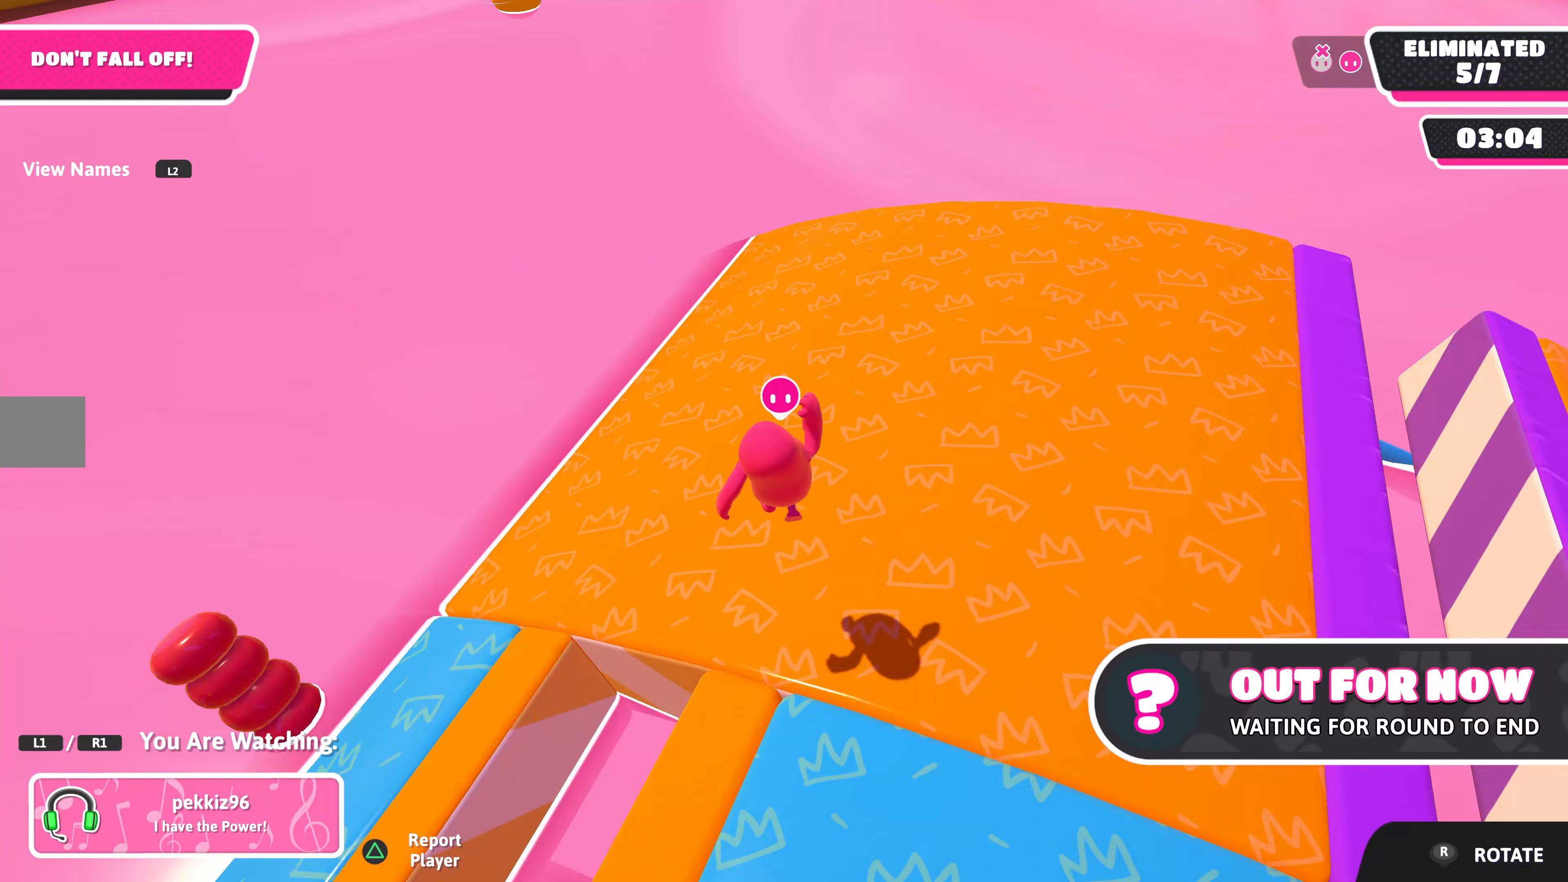
Gameplay with a controller (PlayStation layout); each line is a JSON object with the inputs held at the frame after it. "events" lists button and stick changes between this image and that frame as [ms after this image, input, new state], when the widget could be followed in between.
{"buttons": [], "left_stick": "center", "right_stick": "down-right", "events": [[400, "right_stick", "down-right"]]}
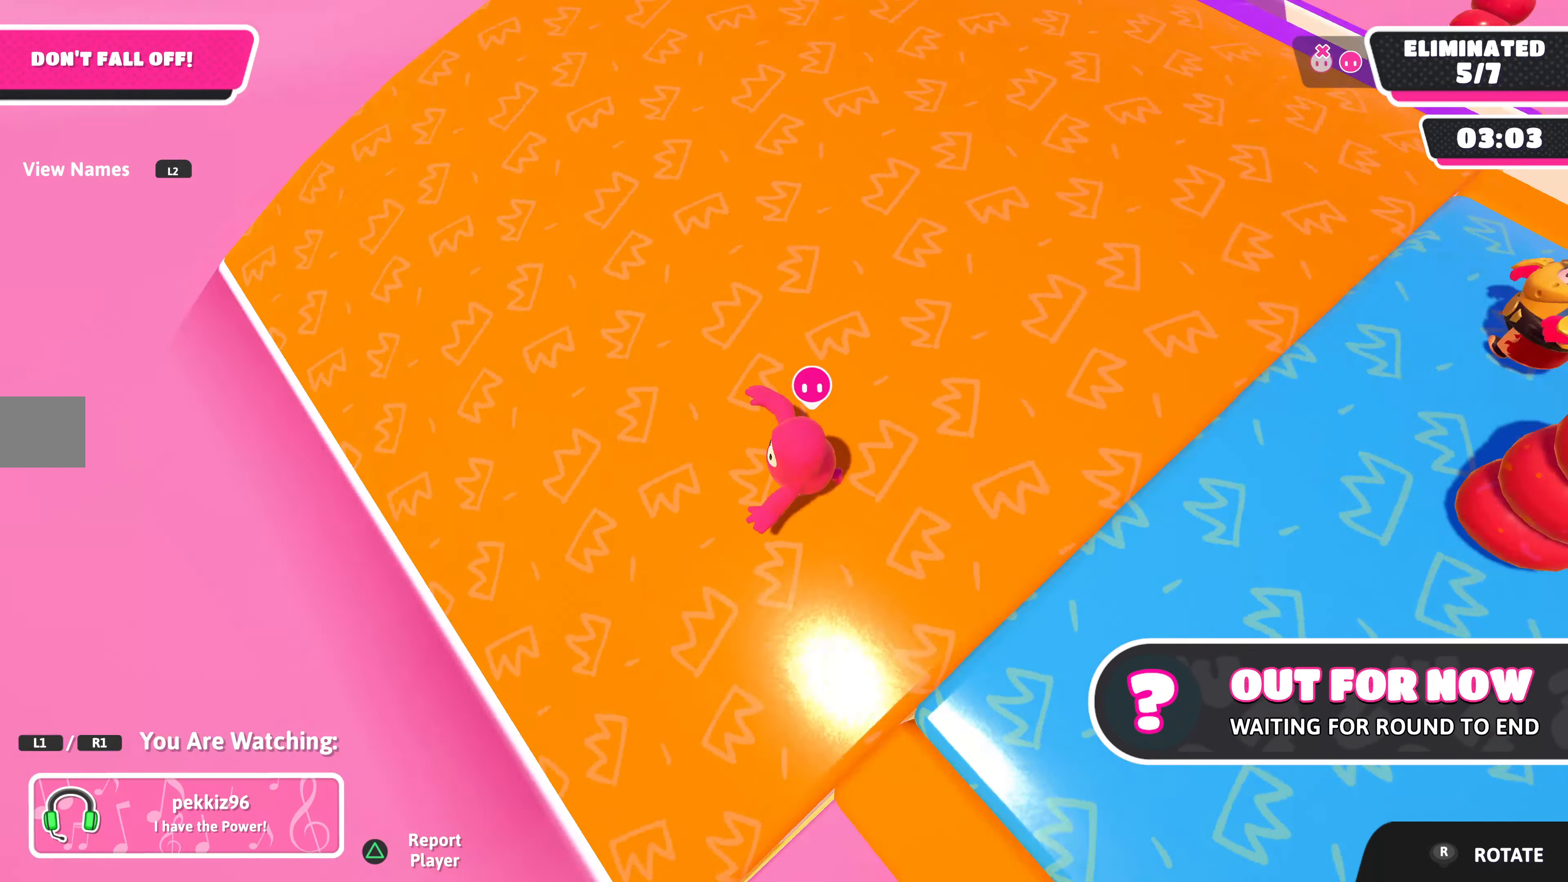
{"buttons": [], "left_stick": "center", "right_stick": "center", "events": [[500, "right_stick", "center"]]}
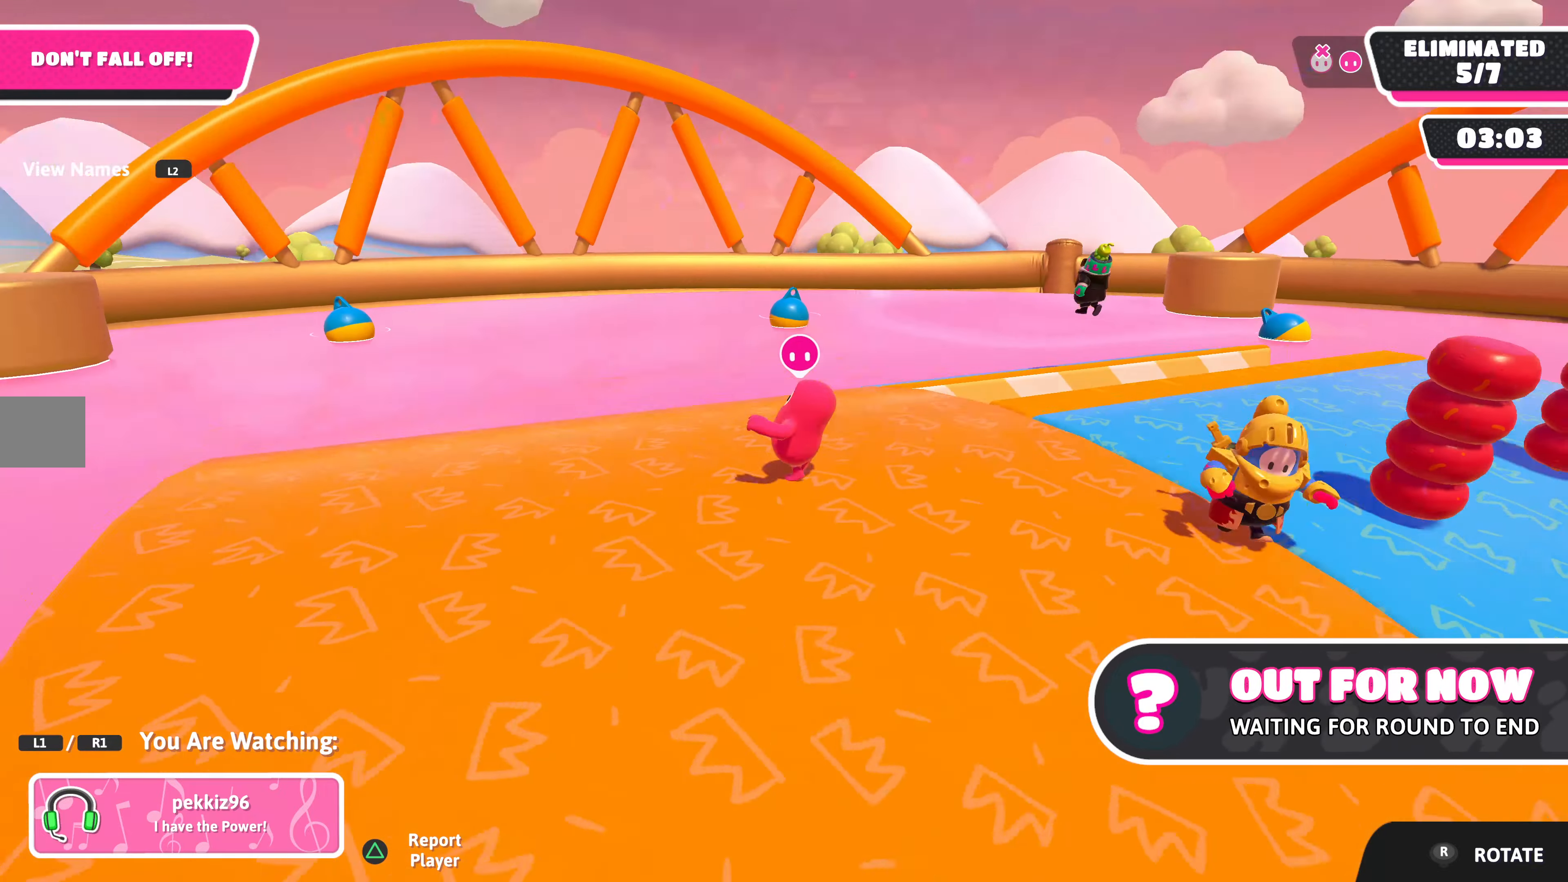
{"buttons": [], "left_stick": "center", "right_stick": "up-right", "events": [[200, "right_stick", "up-right"]]}
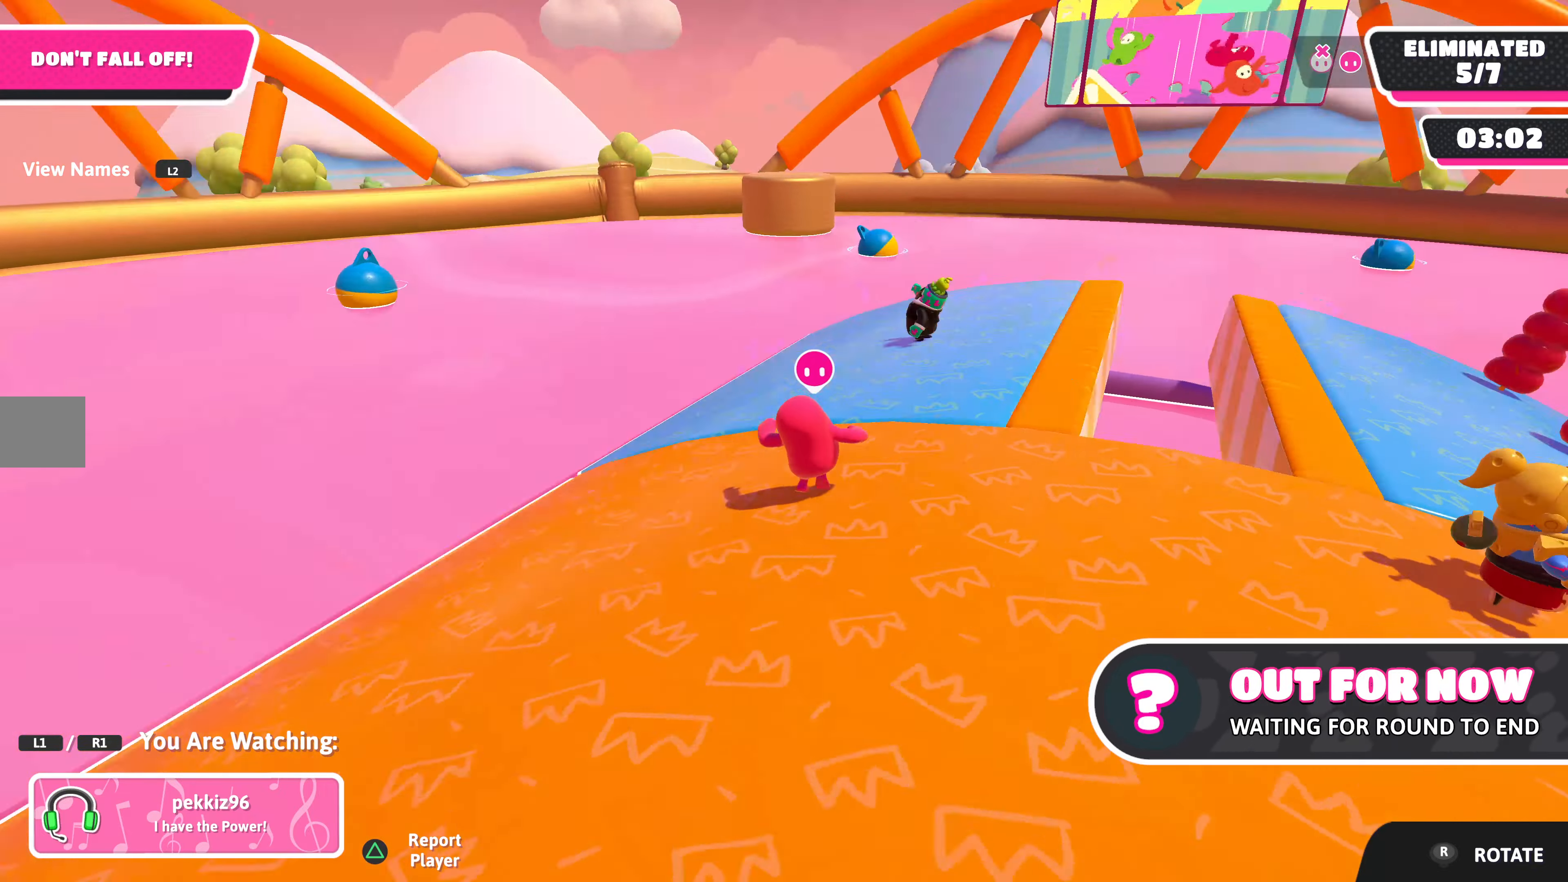
{"buttons": [], "left_stick": "center", "right_stick": "center", "events": [[467, "right_stick", "center"]]}
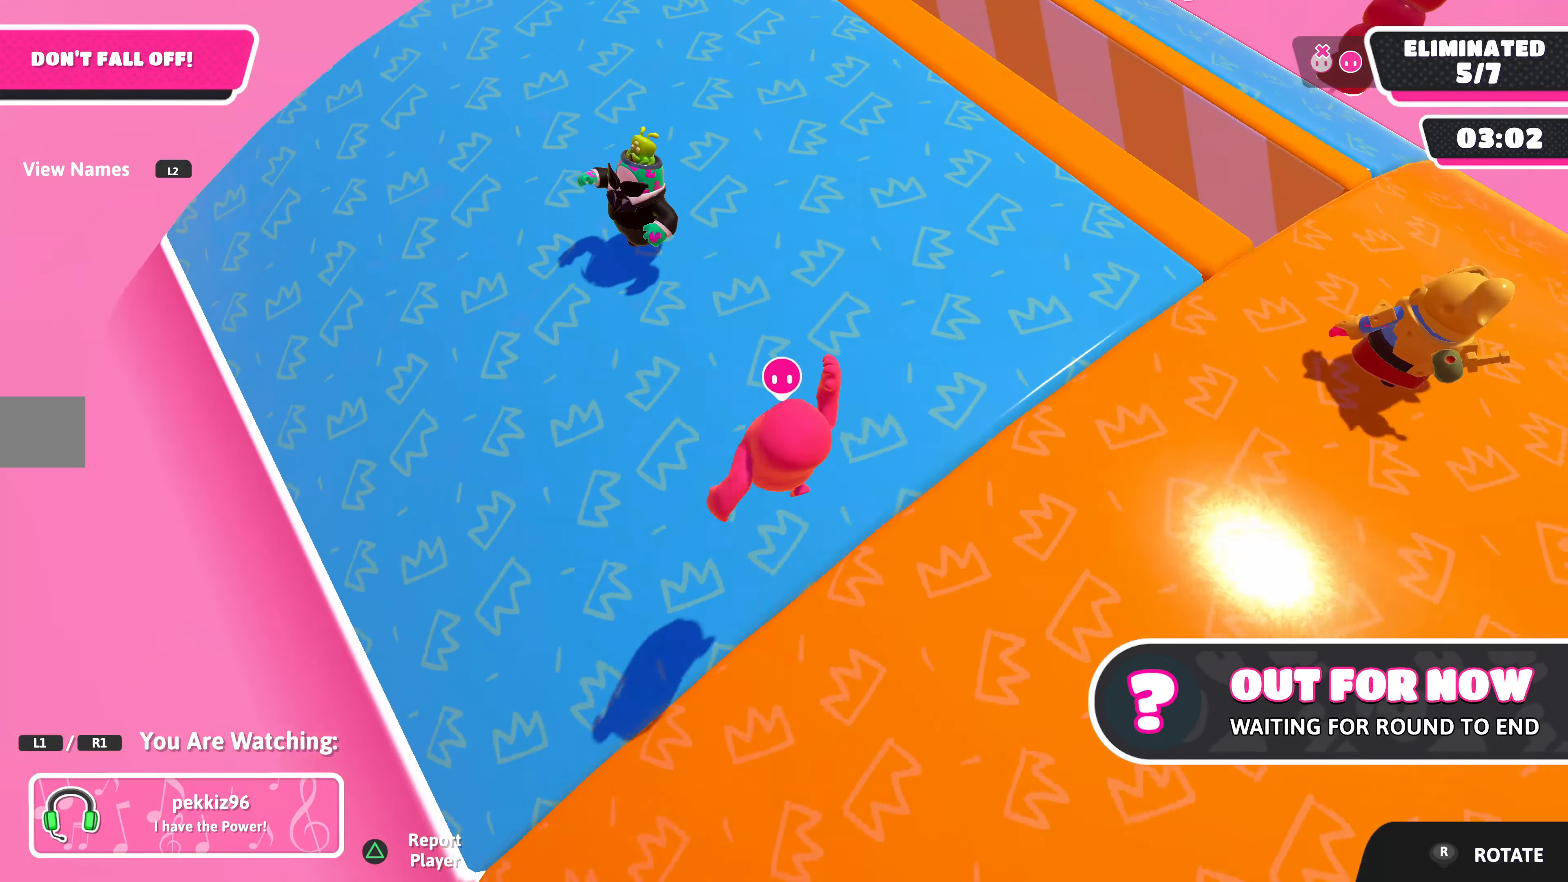
{"buttons": [], "left_stick": "center", "right_stick": "down-right", "events": [[400, "right_stick", "down-right"]]}
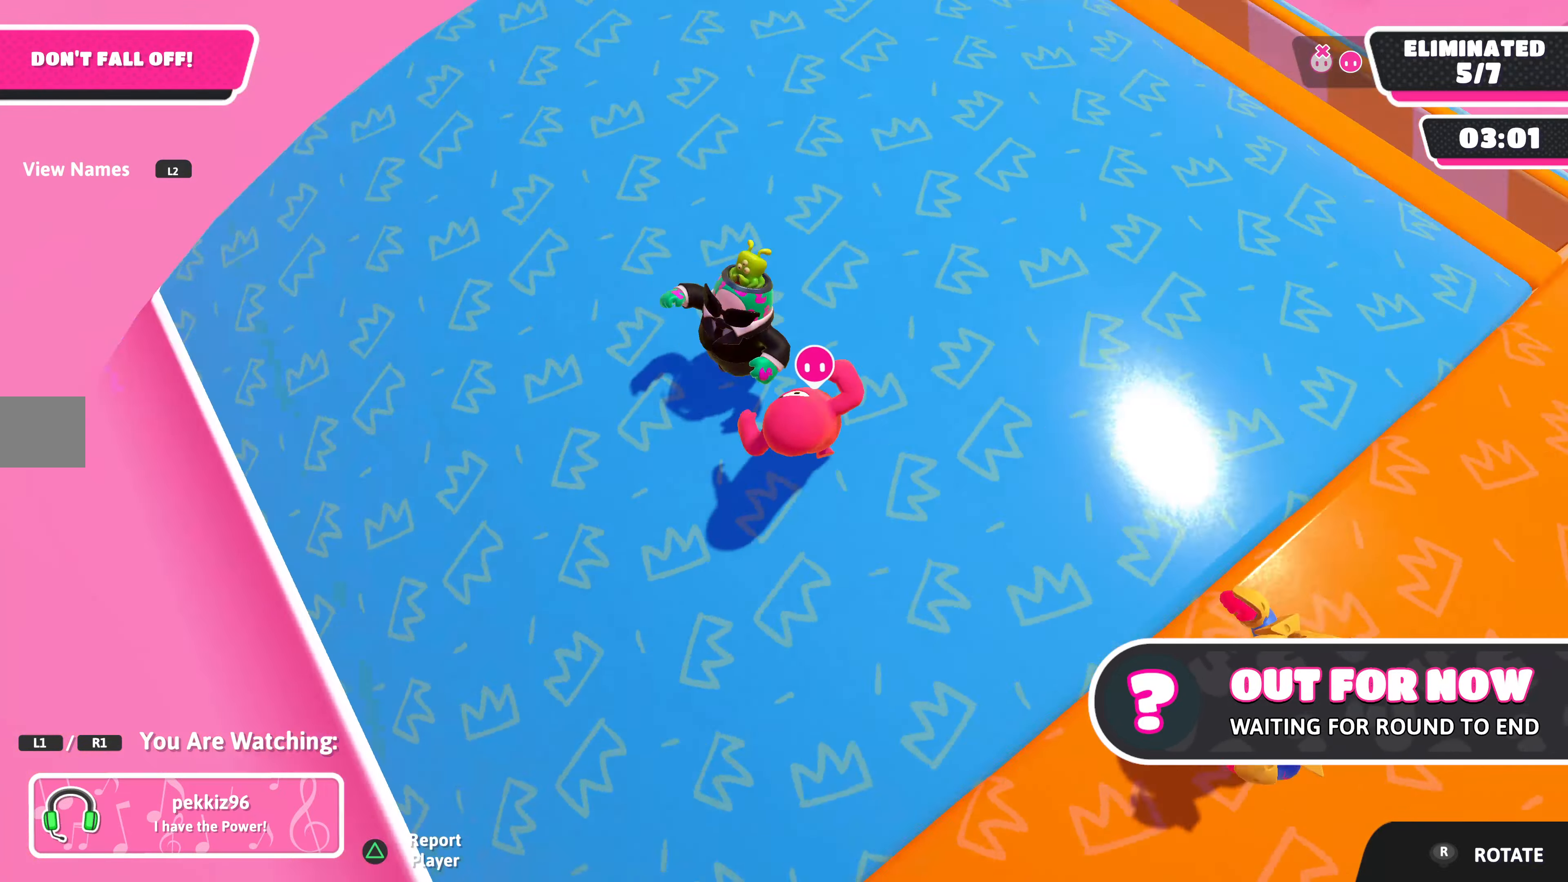
{"buttons": [], "left_stick": "center", "right_stick": "right", "events": [[33, "right_stick", "center"], [400, "right_stick", "right"]]}
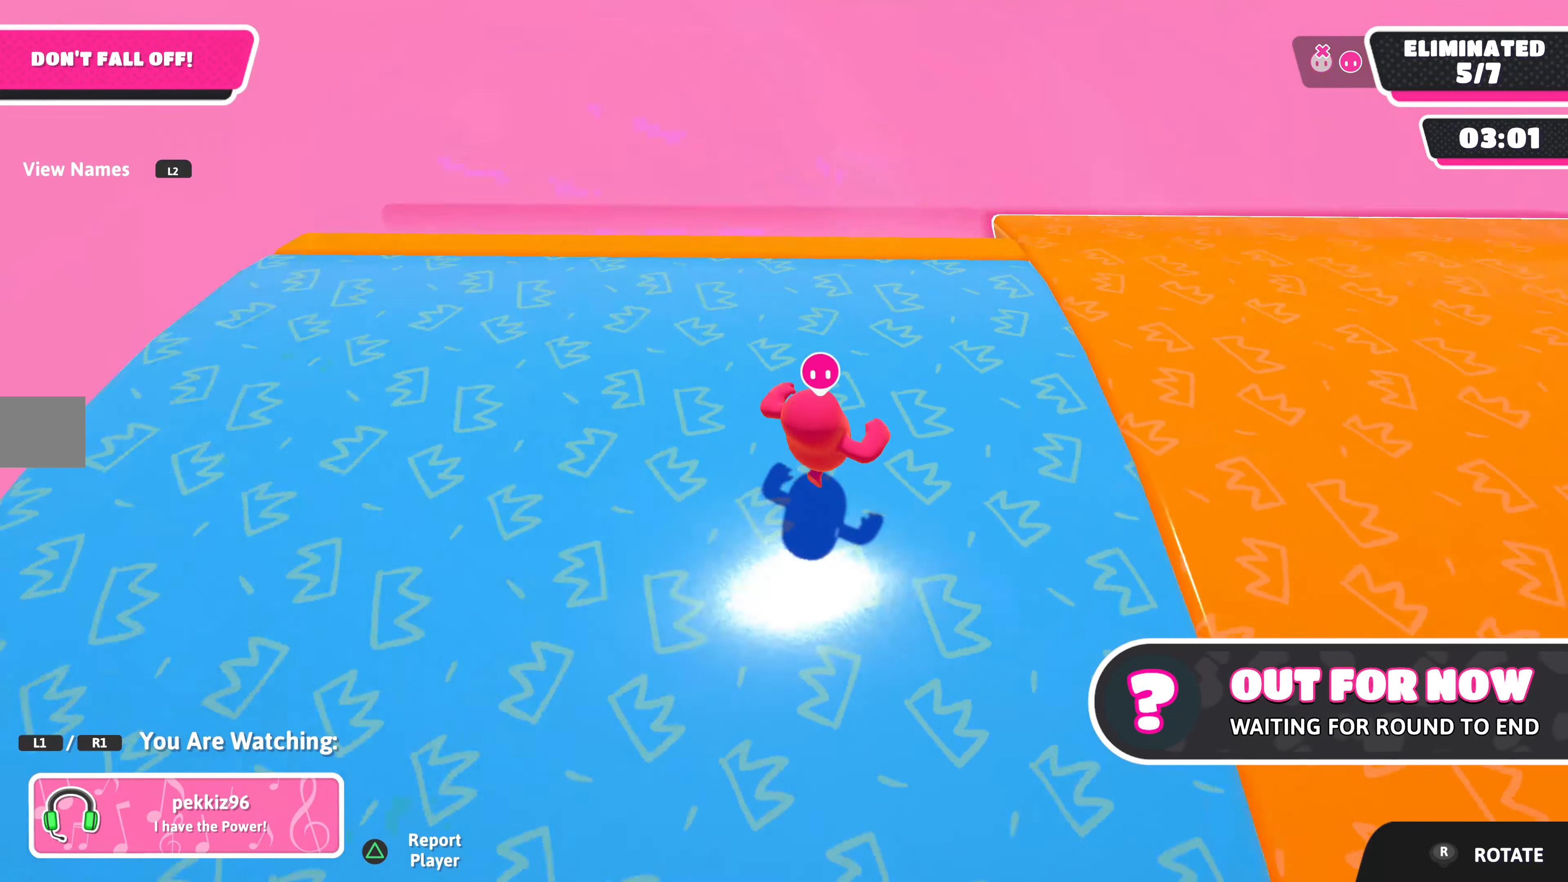
{"buttons": [], "left_stick": "center", "right_stick": "right", "events": []}
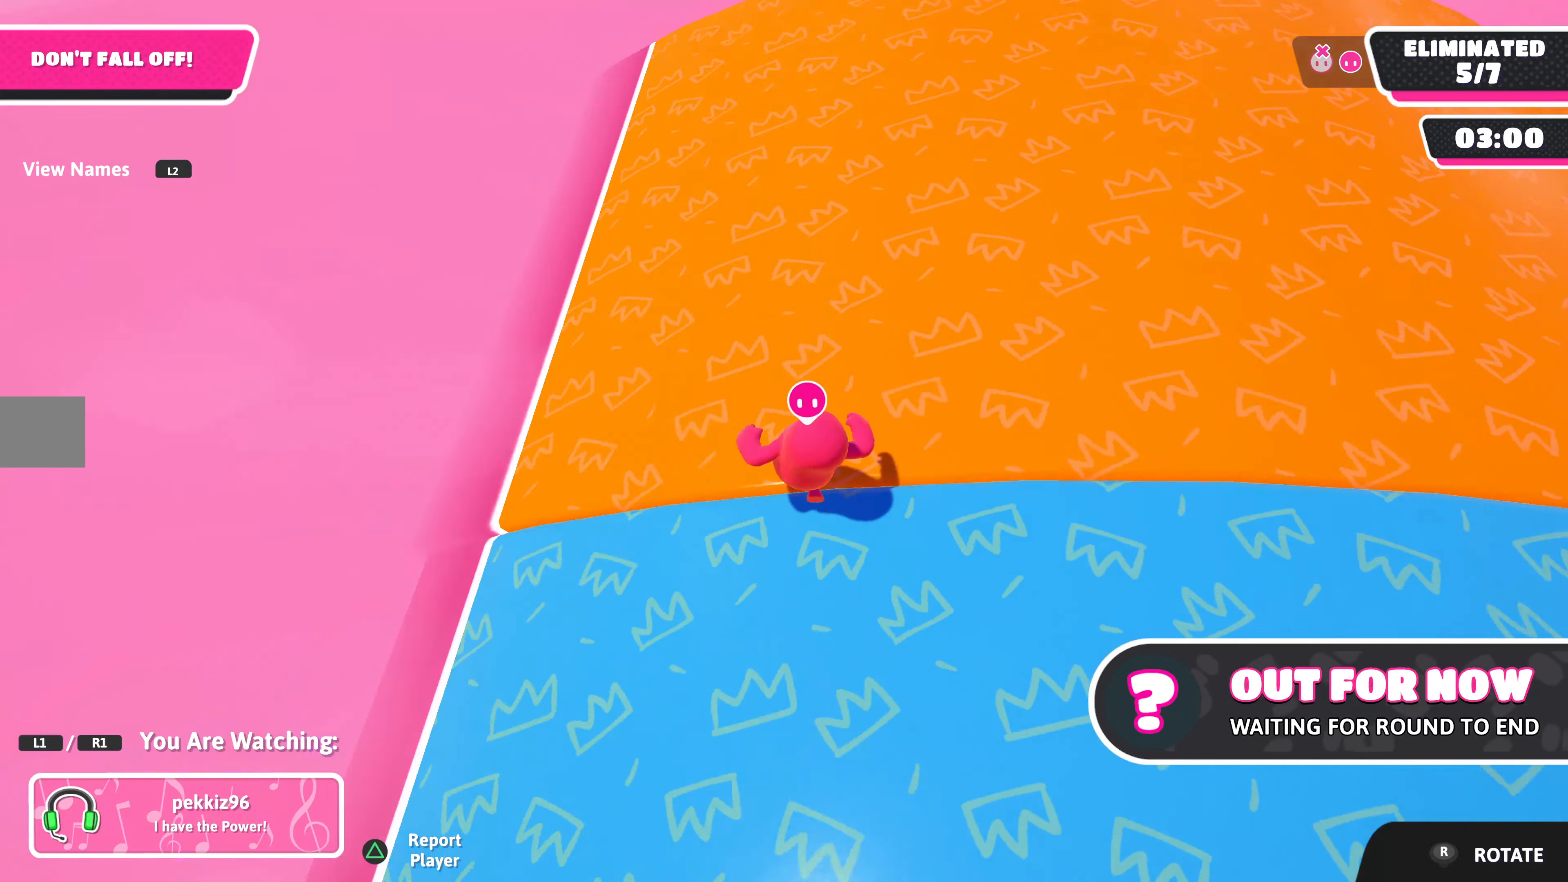
{"buttons": [], "left_stick": "center", "right_stick": "right", "events": []}
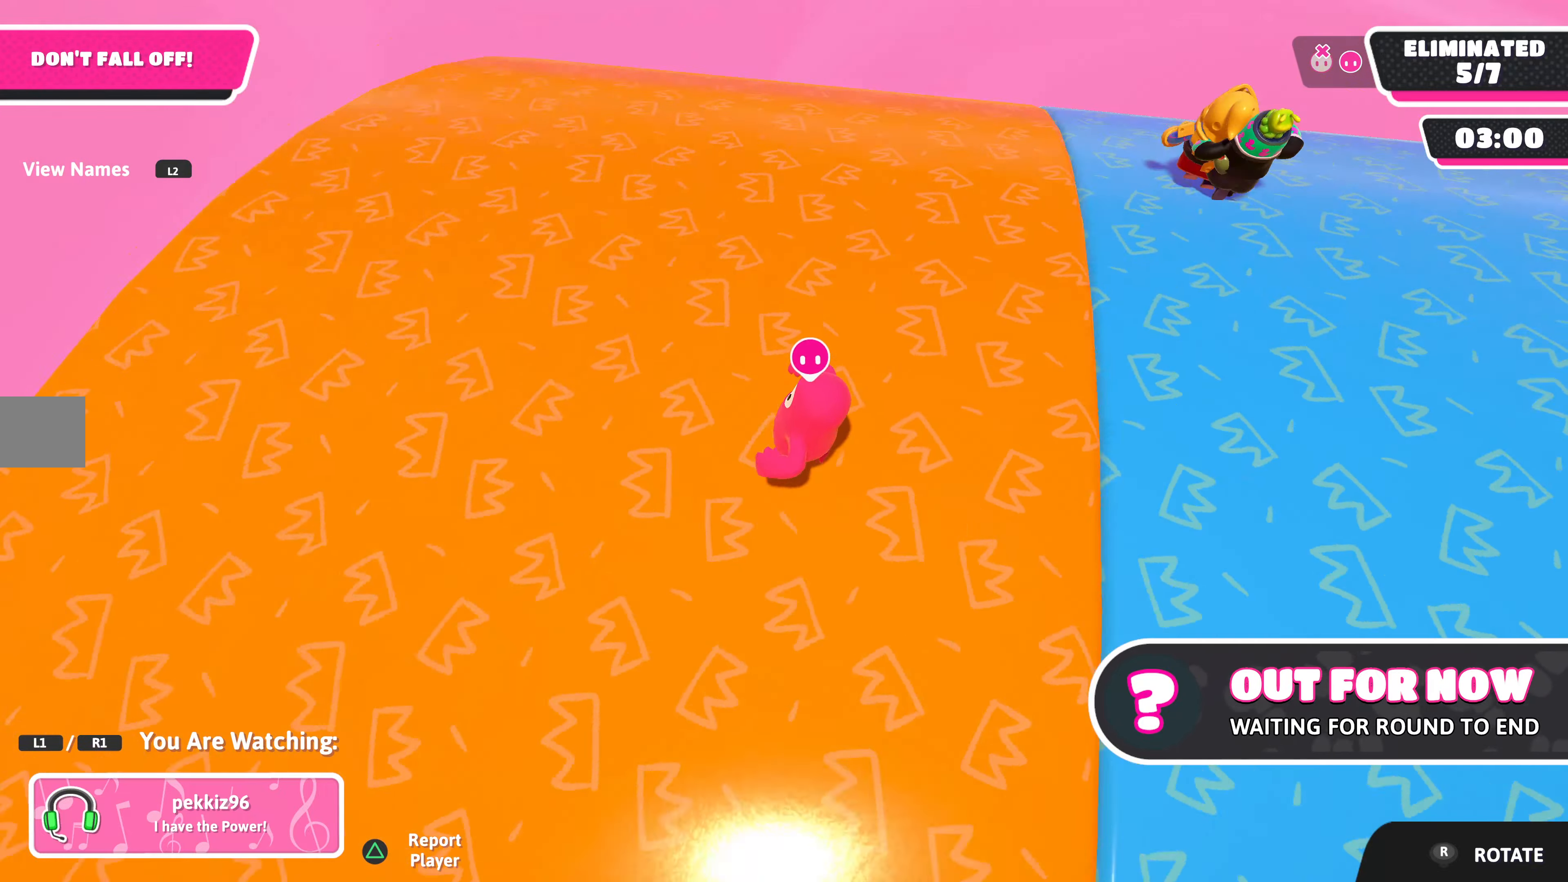
{"buttons": [], "left_stick": "center", "right_stick": "right", "events": [[200, "right_stick", "center"], [500, "right_stick", "right"]]}
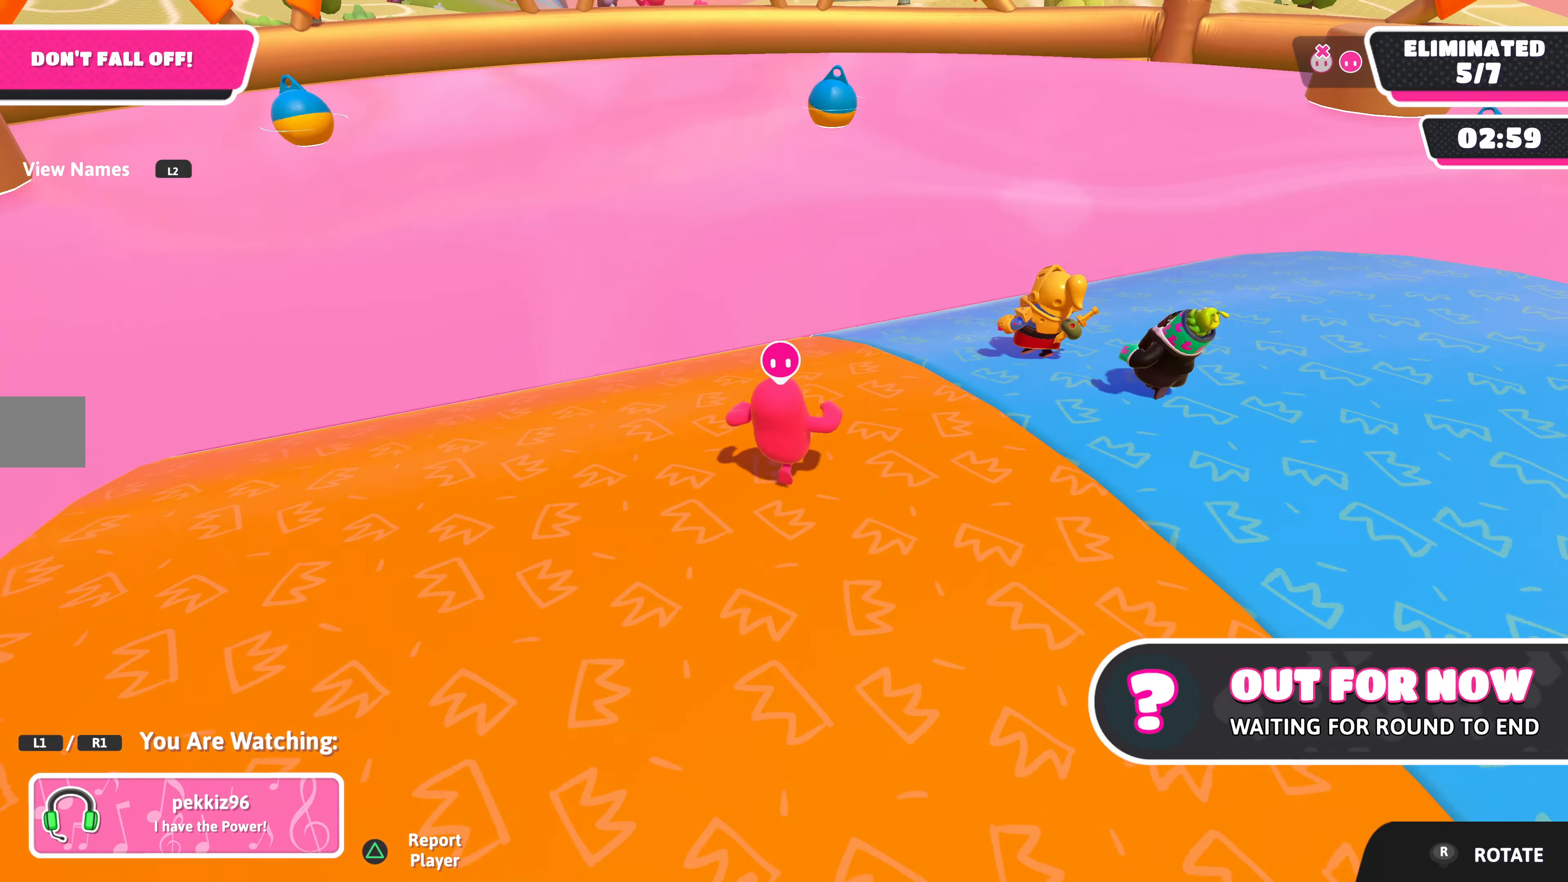
{"buttons": [], "left_stick": "center", "right_stick": "right", "events": []}